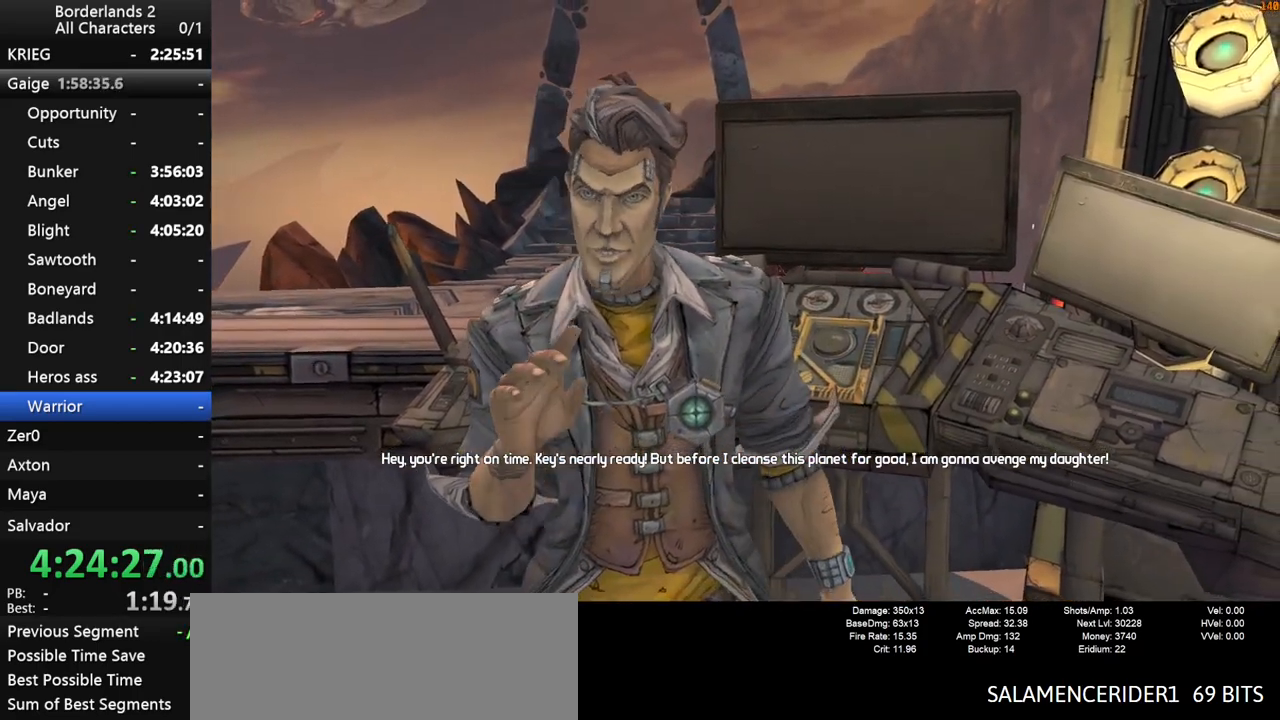
Gameplay with keyboard and mouse; each line is a JSON object with the keys and mouse buttons held at the frame after it. "events" lists presses ("down") and releases ("up") of "1", "2", "3", "4", "a", "b", "c", "ctrl", "d", "down", "e", "end", "escape", "f", "g", "left", "q", "r", "return", "right", "s", "shift", "space", "t", "tab", "up", "v", "w", "x", "y", "z", "mouse_left", "mouse_middle", "mouse_right", "mouse_wheel_up" and "mouse_wheel_down" between this image and that frame as [ms after this image, input, new state], when the widget could be followed in between. "mouse_left", "mouse_middle", "mouse_right", "mouse_wheel_up", "mouse_wheel_down" = the "left", "middle", "right", "wheel_up", "wheel_down" buttons of the "mouse" list. No other keys are recorded. "mouse_move" is the direction in which the mouse moves at that frame (one of eight, or "still"), when it could be read.
{"keys": [], "mouse": [], "mouse_move": "up-right", "events": []}
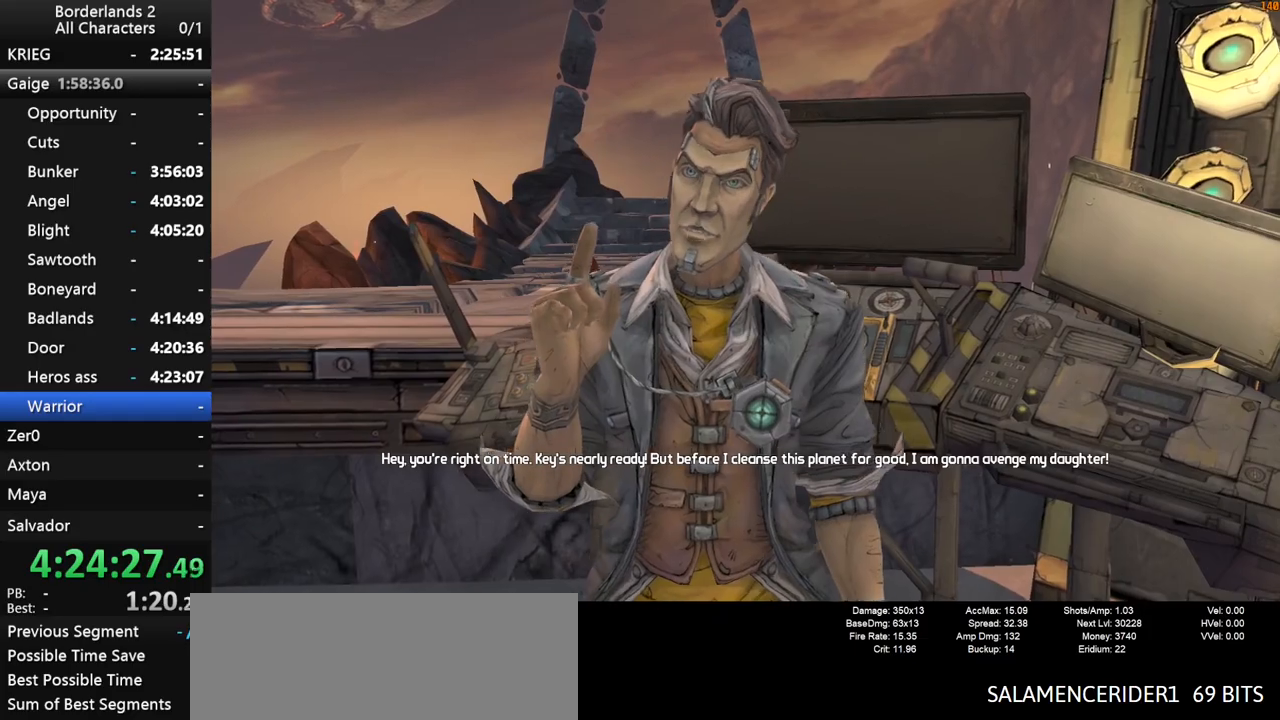
{"keys": [], "mouse": [], "mouse_move": "still", "events": []}
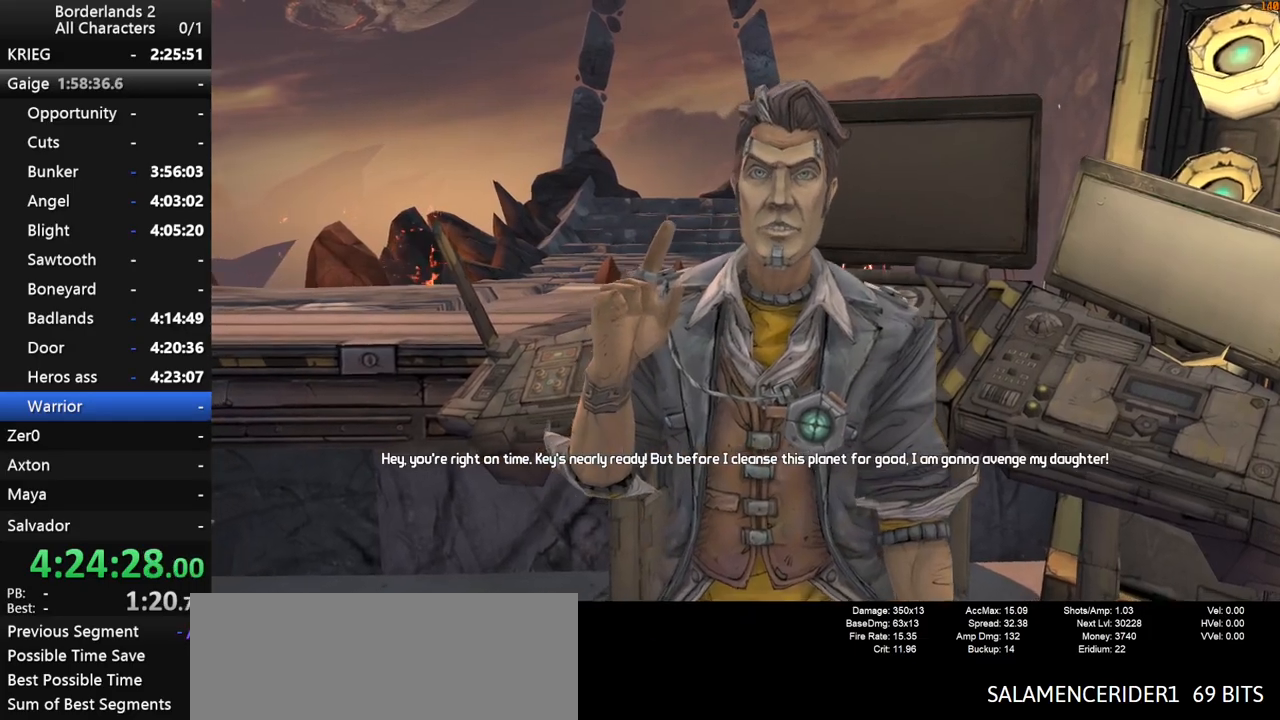
{"keys": [], "mouse": [], "mouse_move": "still", "events": []}
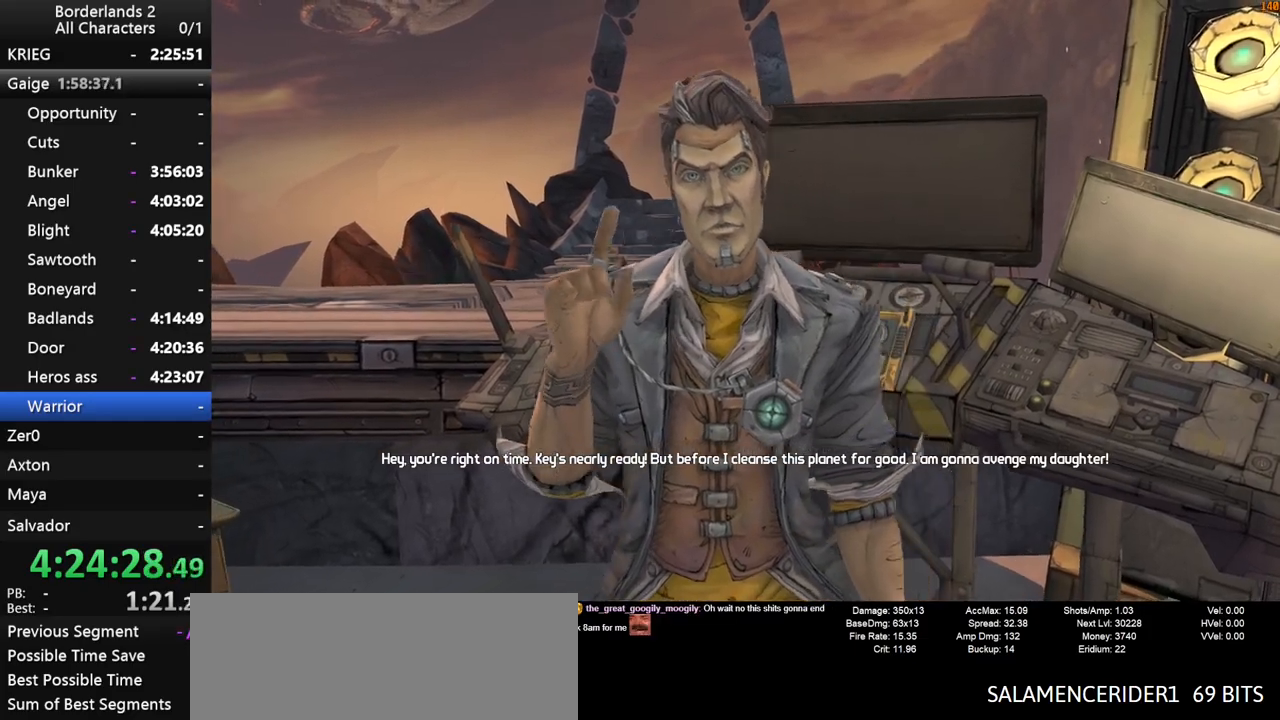
{"keys": [], "mouse": [], "mouse_move": "down-left", "events": []}
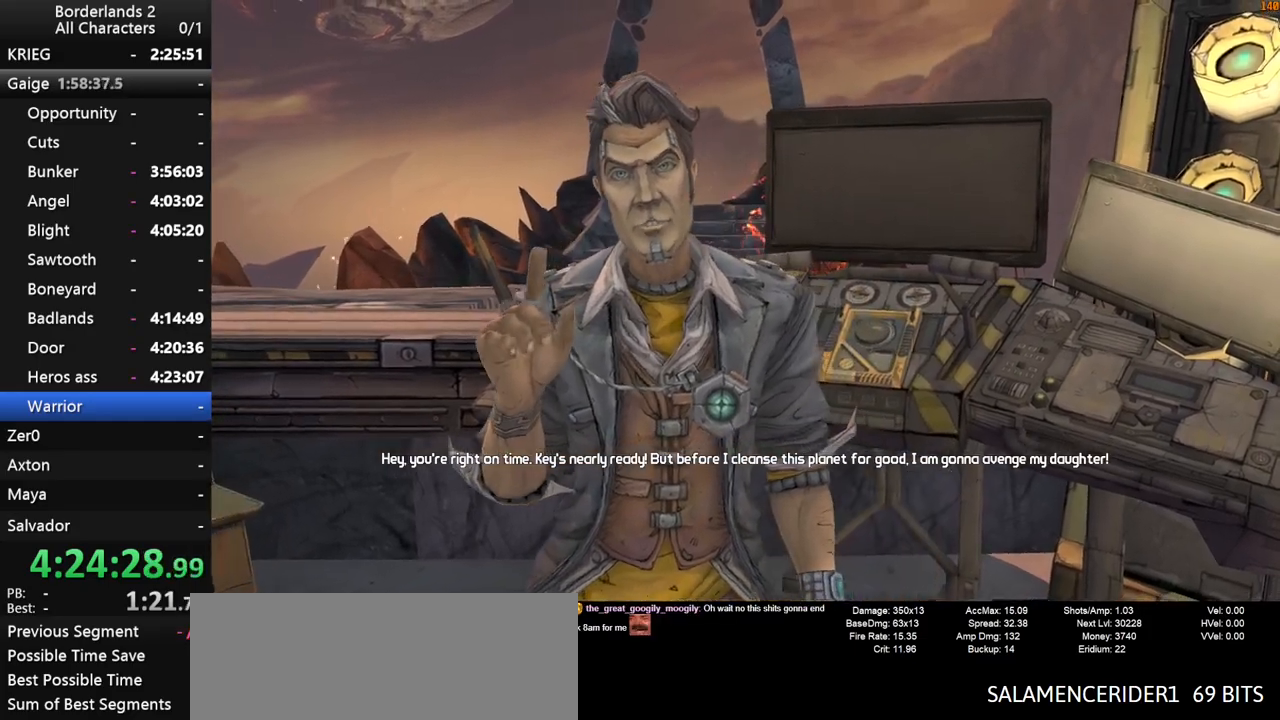
{"keys": [], "mouse": [], "mouse_move": "still", "events": []}
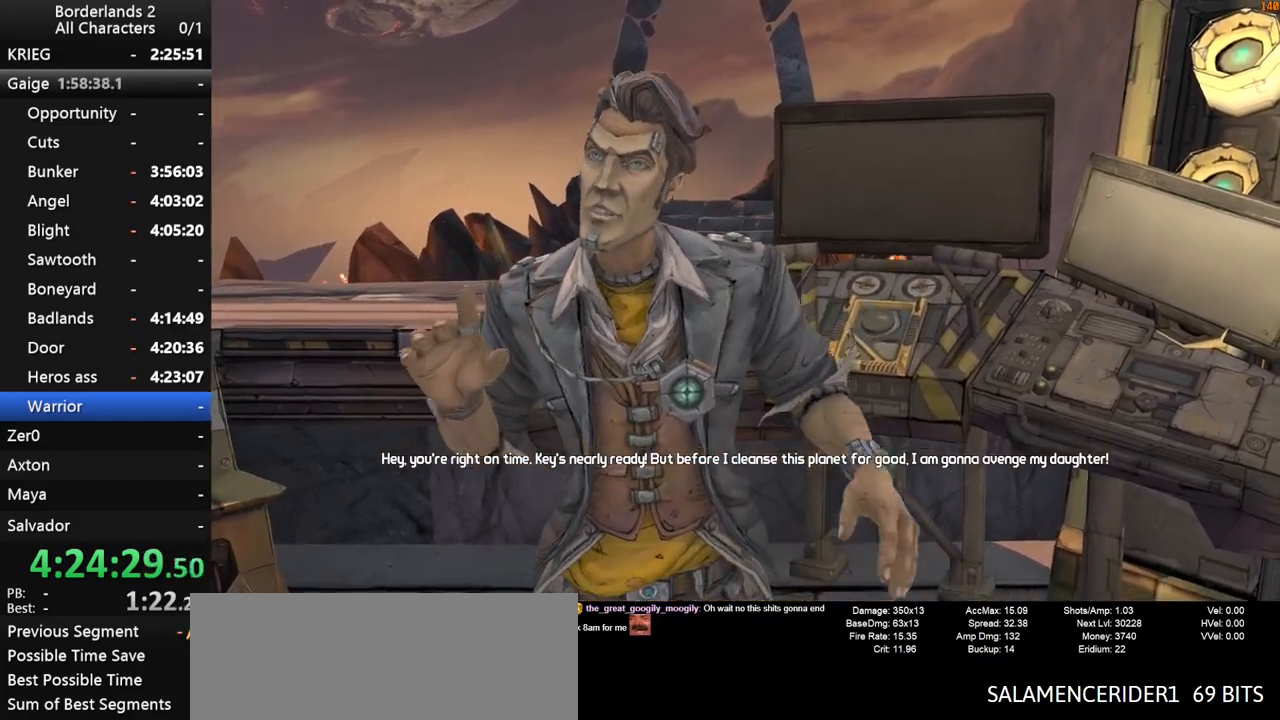
{"keys": [], "mouse": [], "mouse_move": "still", "events": []}
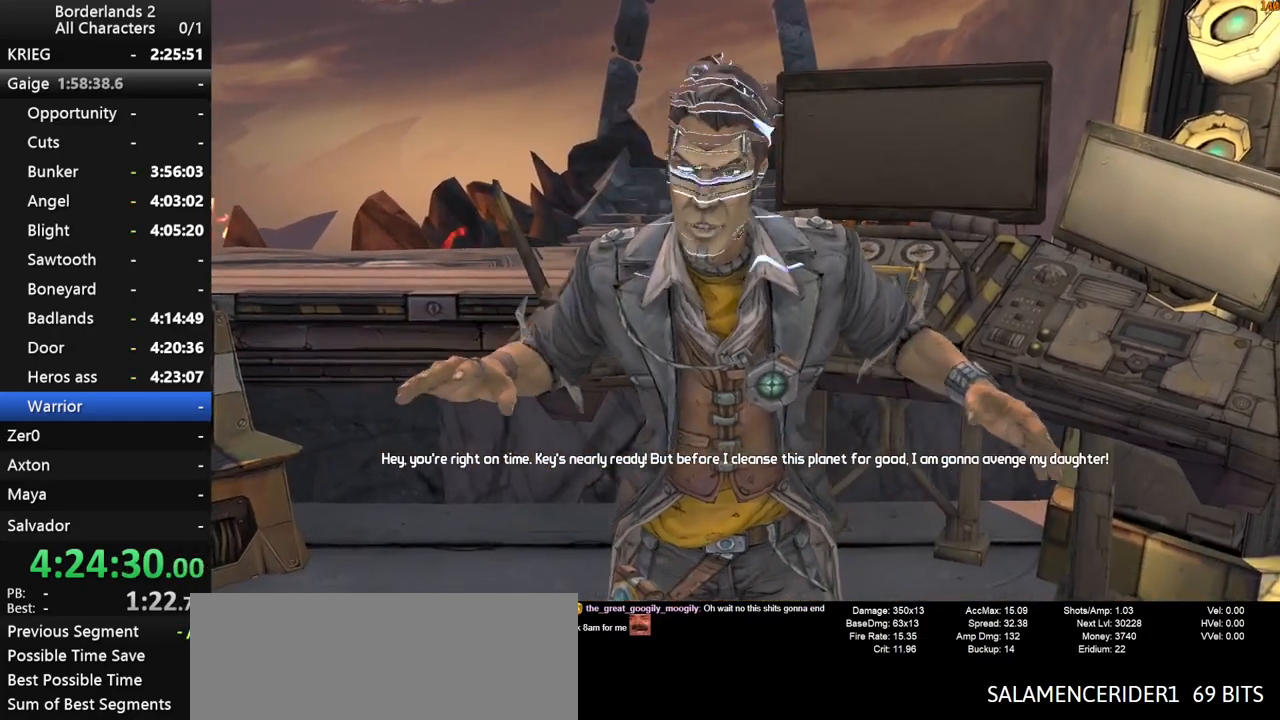
{"keys": [], "mouse": [], "mouse_move": "still", "events": []}
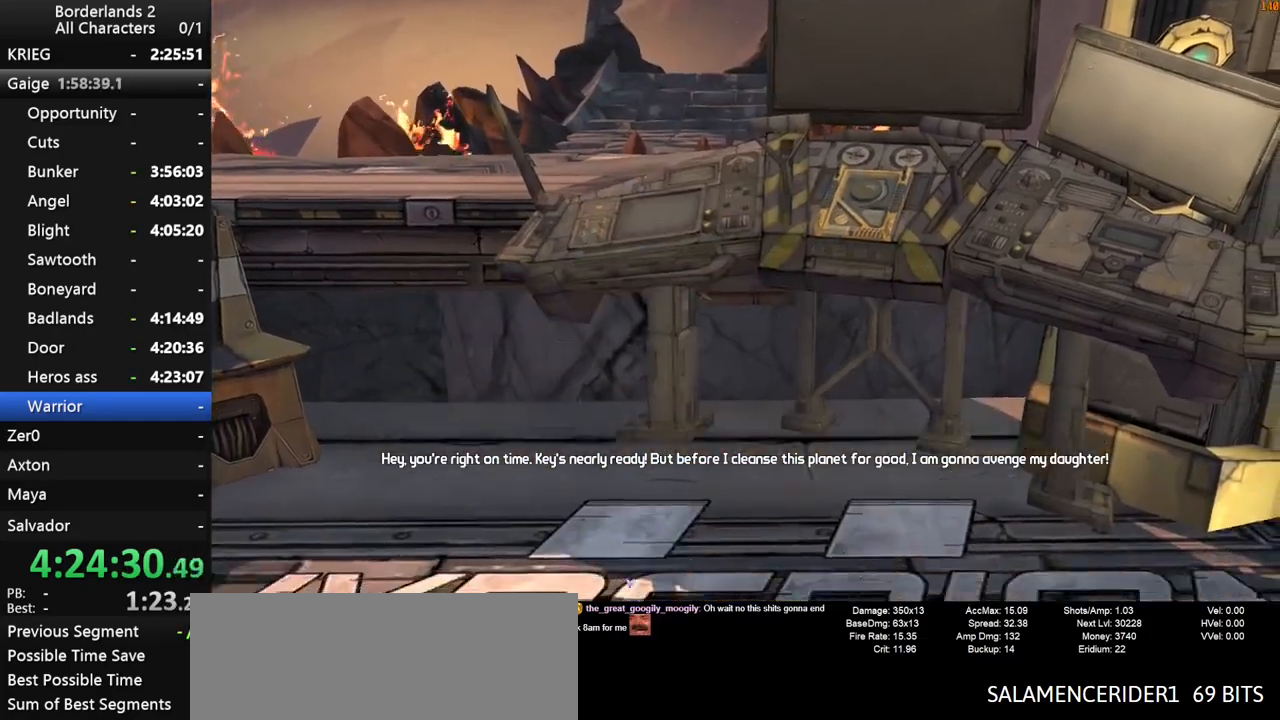
{"keys": [], "mouse": [], "mouse_move": "still", "events": []}
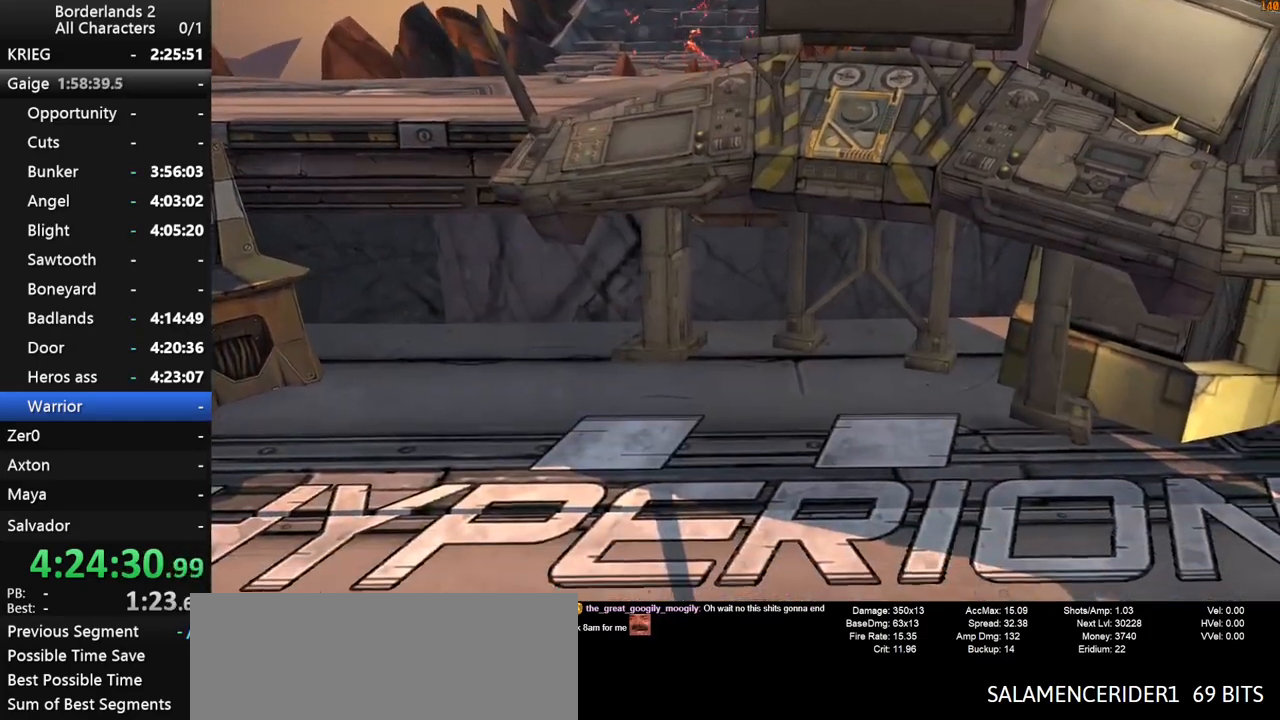
{"keys": ["w"], "mouse": [], "mouse_move": "still", "events": [[100, "shift", "down"], [100, "w", "down"], [200, "shift", "up"], [250, "shift", "down"], [300, "w", "up"], [333, "shift", "up"], [383, "shift", "down"], [383, "w", "down"], [483, "shift", "up"]]}
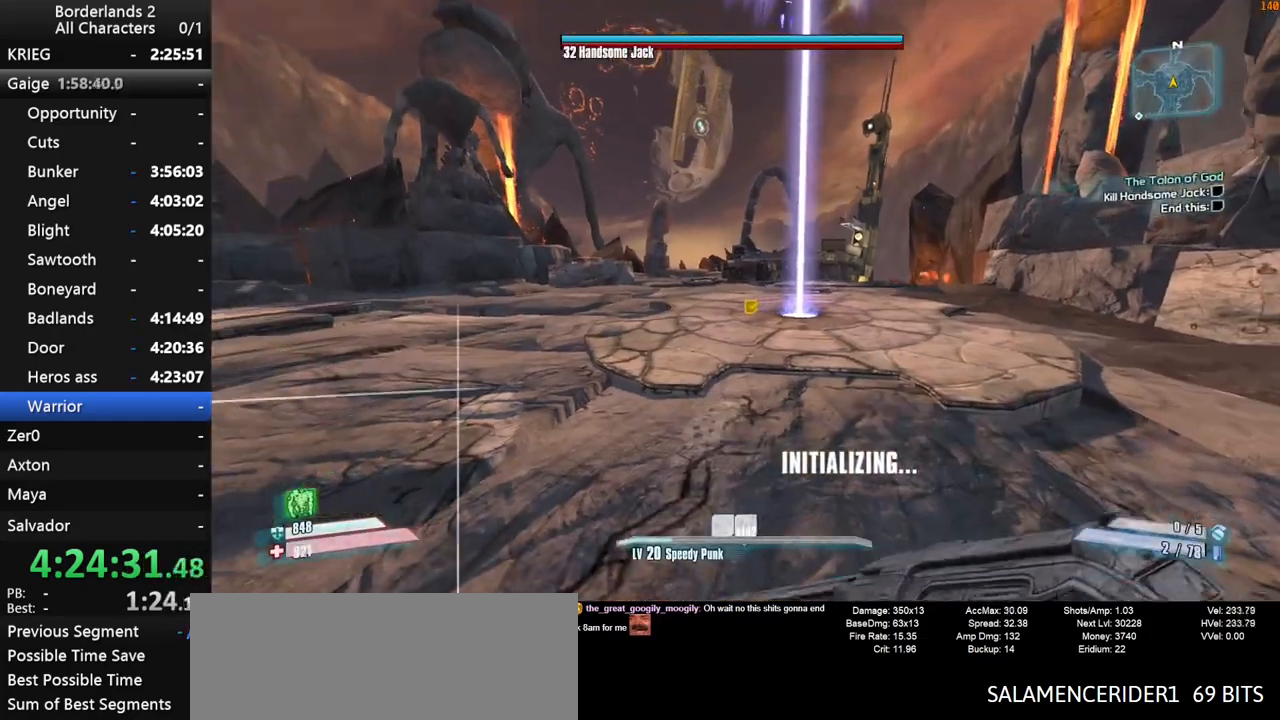
{"keys": ["a", "shift", "w"], "mouse": ["wheel_down"], "mouse_move": "down", "events": [[33, "shift", "down"], [167, "space", "down"], [317, "mouse_middle", "down"], [317, "mouse_wheel_down", "down"], [350, "a", "down"], [350, "mouse_middle", "up"], [350, "space", "up"]]}
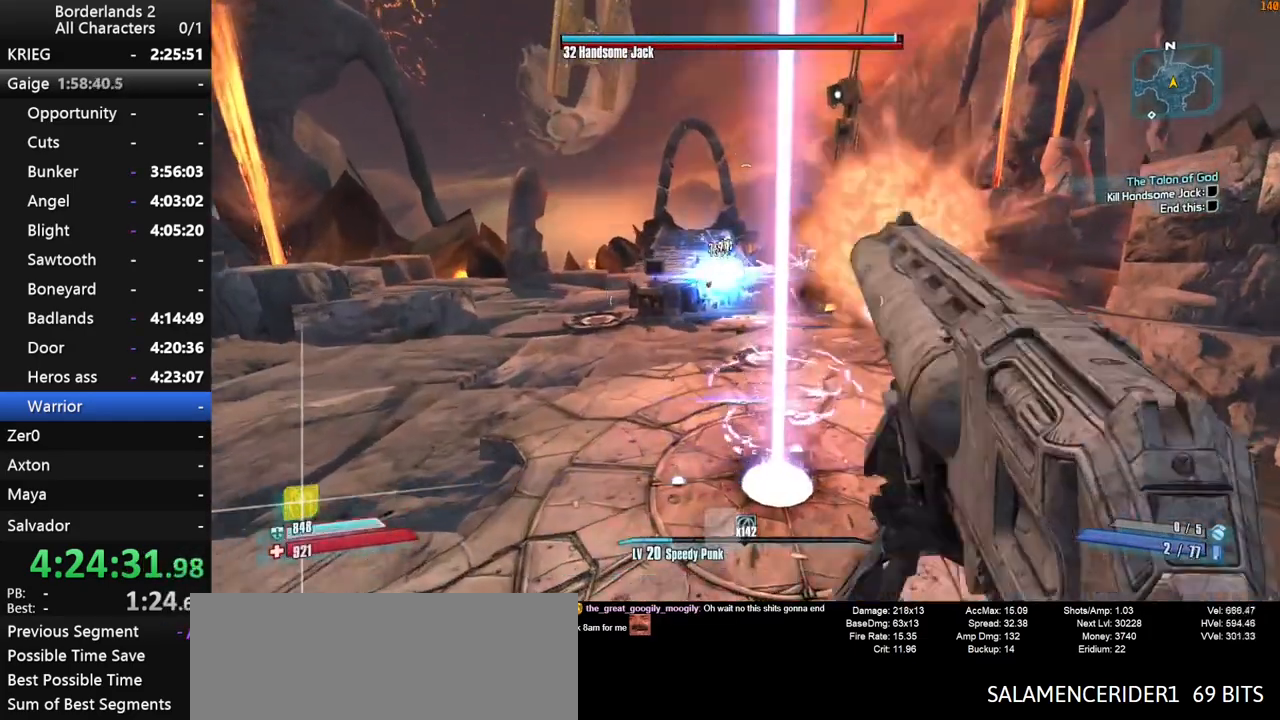
{"keys": ["shift", "w"], "mouse": ["wheel_down"], "mouse_move": "down-right", "events": [[367, "a", "up"]]}
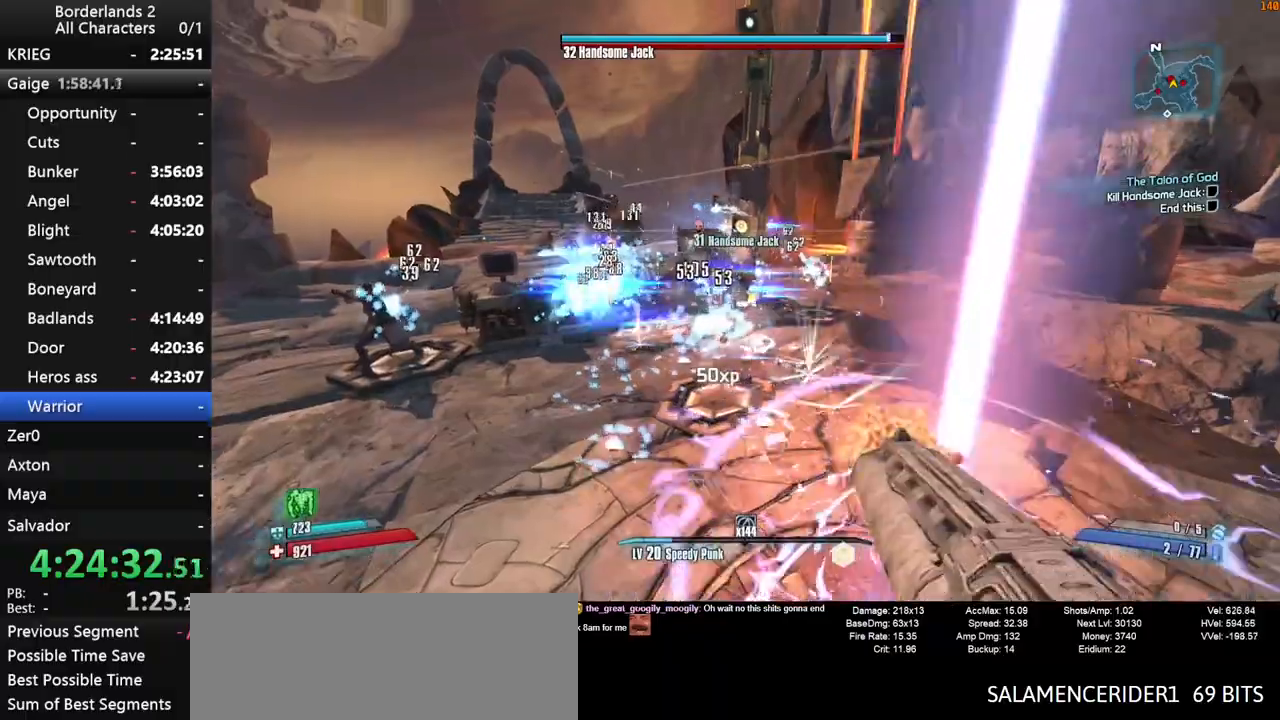
{"keys": ["shift", "w"], "mouse": ["wheel_down"], "mouse_move": "up", "events": []}
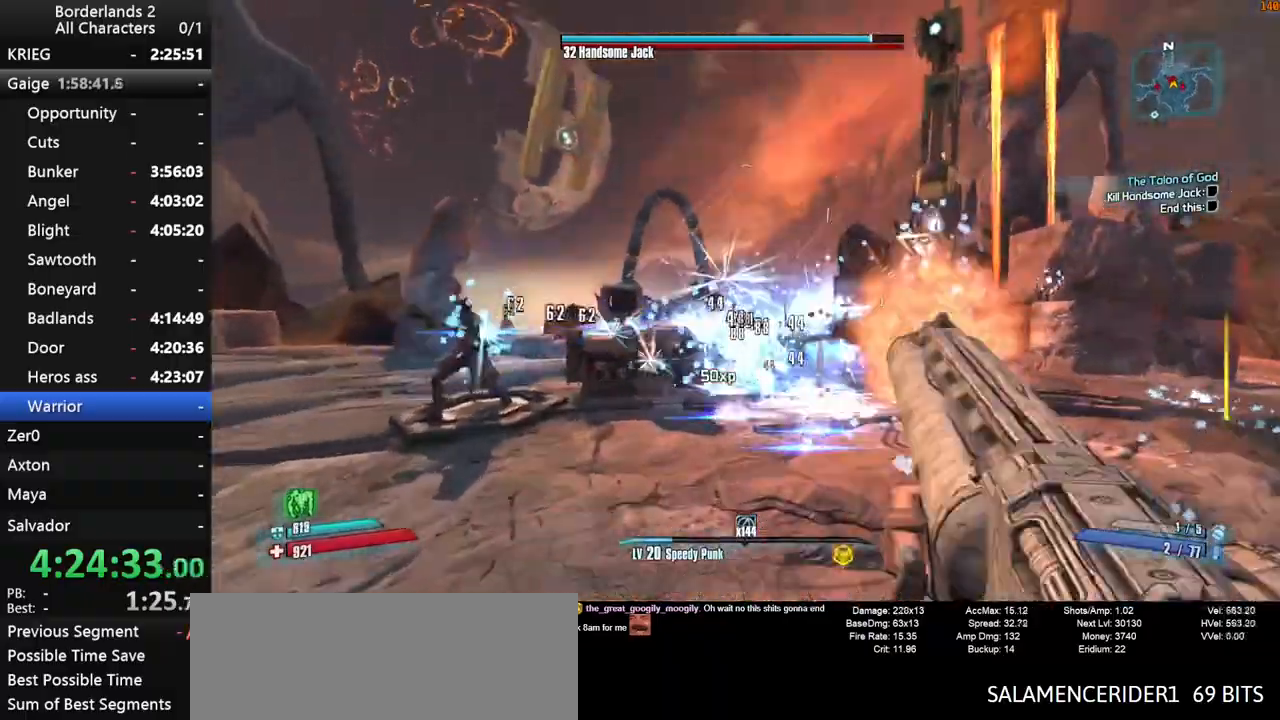
{"keys": ["d", "shift", "w"], "mouse": ["wheel_down"], "mouse_move": "up-left", "events": [[450, "d", "down"]]}
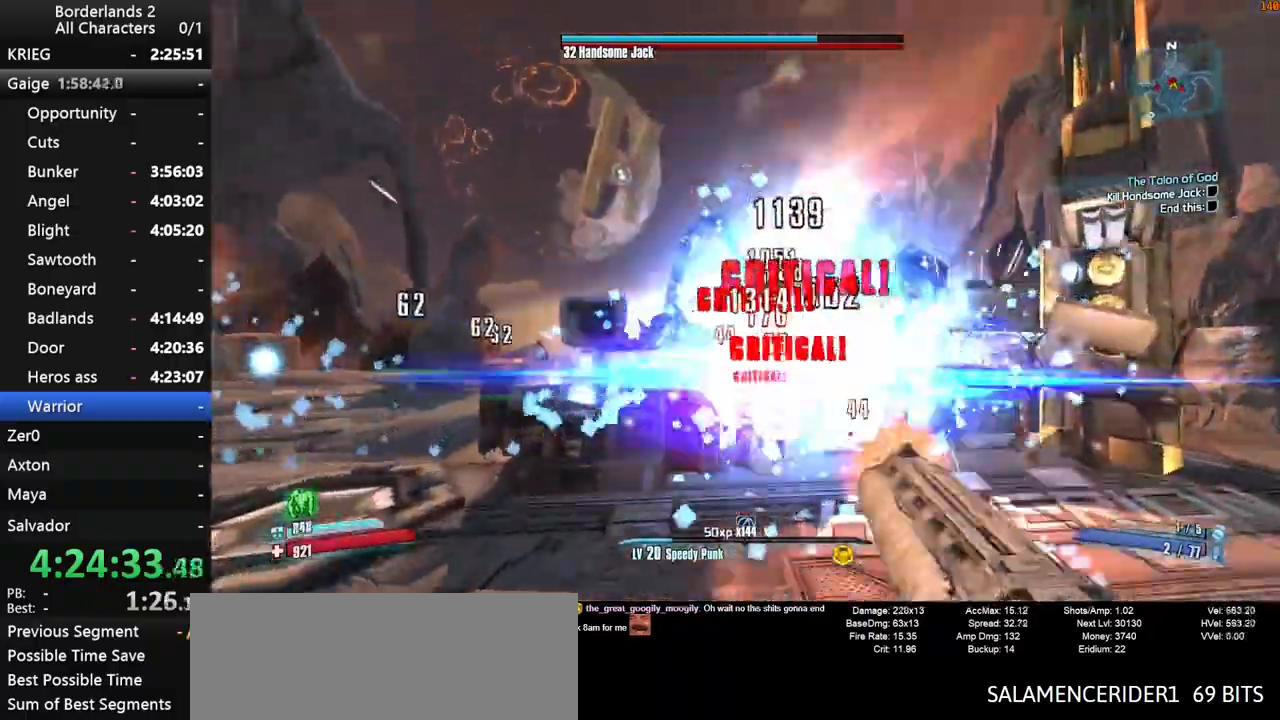
{"keys": ["d", "shift"], "mouse": ["wheel_down"], "events": [[133, "w", "up"]]}
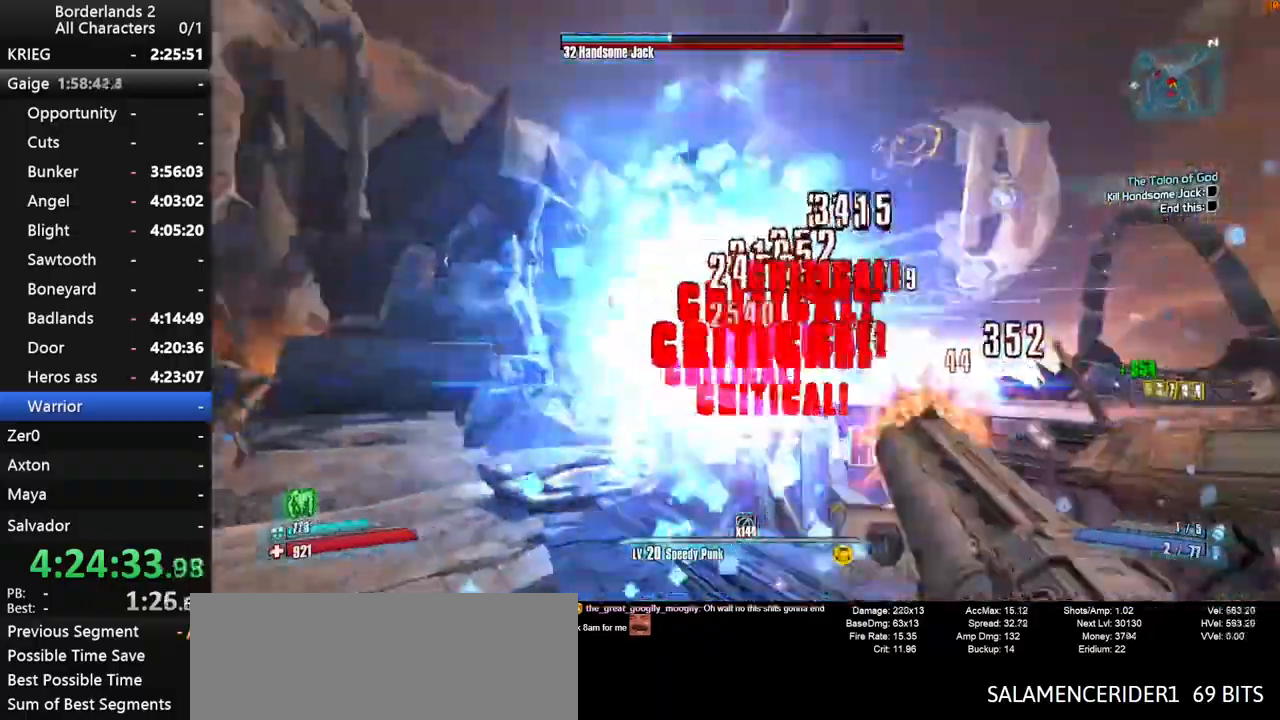
{"keys": ["a", "shift", "w"], "mouse": ["wheel_down"], "events": [[300, "a", "down"], [383, "w", "down"], [433, "d", "up"]]}
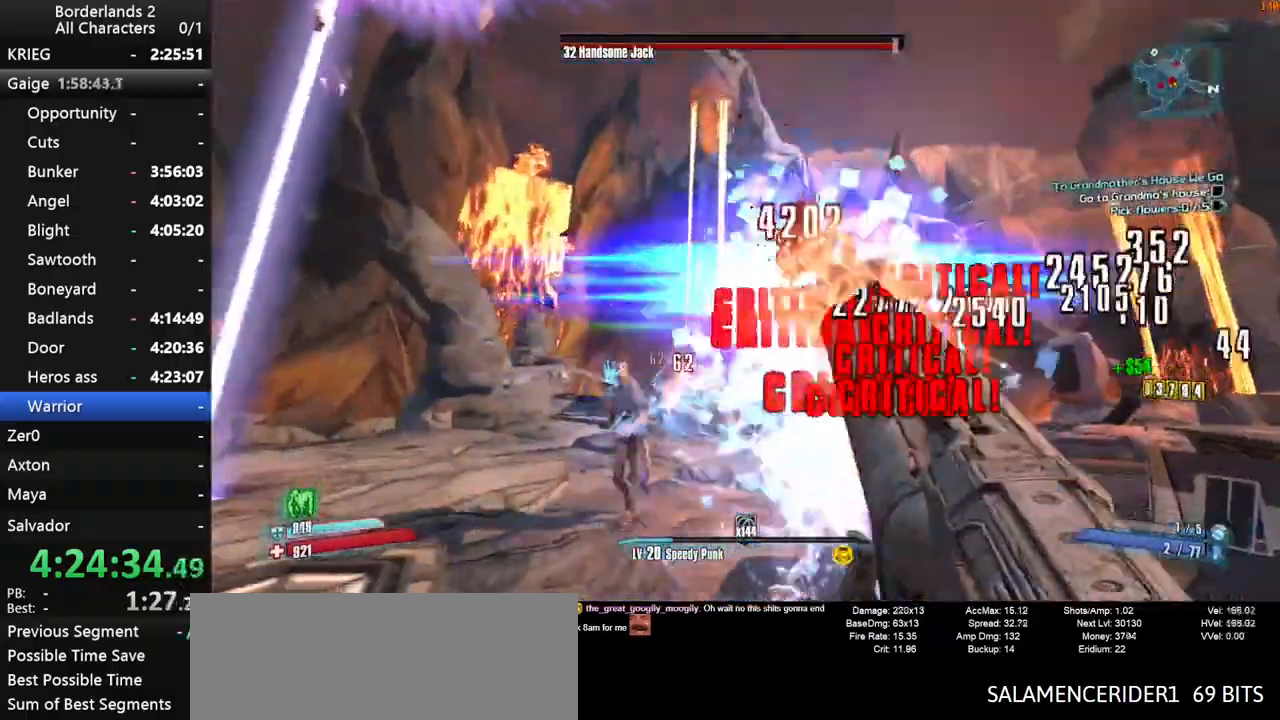
{"keys": ["d", "s", "shift"], "mouse": ["wheel_down"], "mouse_move": "down-left", "events": [[83, "w", "up"], [217, "a", "up"], [317, "d", "down"], [317, "s", "down"]]}